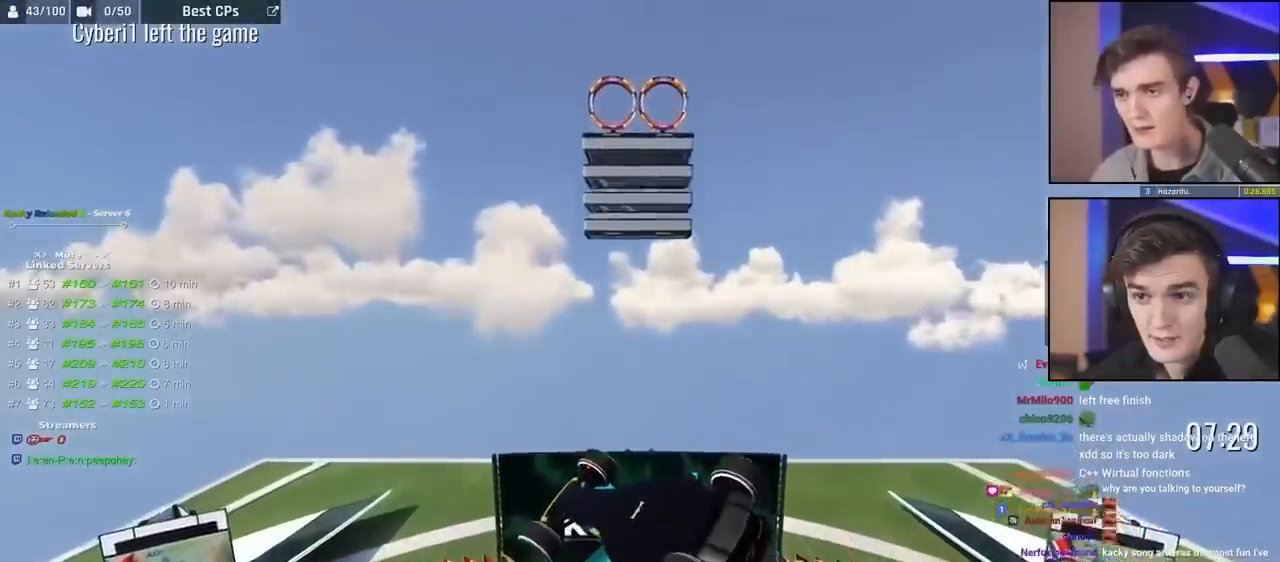
Gameplay with keyboard; each line is a JSON object with the keys held at the frame after it. "events" lists presses ("down") and releases ("up") of "brake", "down", "left", "right" and "up" between this image and that frame as [ms after this image, input, new state], when the widget could be followed in between. No other keys are recorded. Mouse input is not recorded. Key names are as the overlay labels them; some are game actions (e.g. jump) rather than physical keys.
{"keys": ["up"], "events": []}
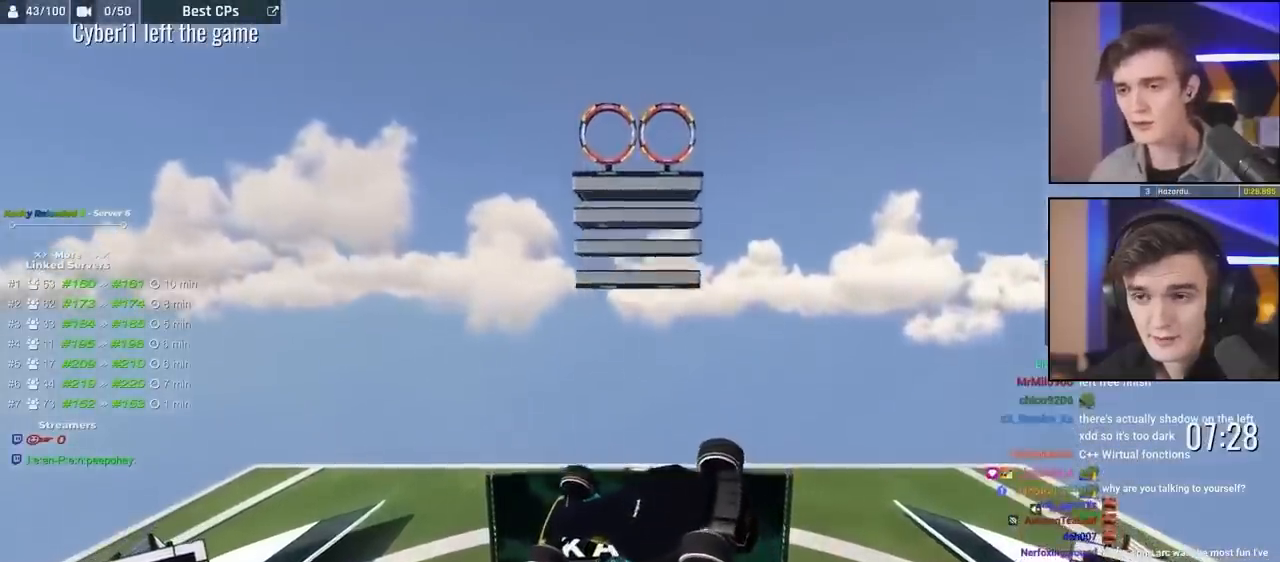
{"keys": ["up"], "events": []}
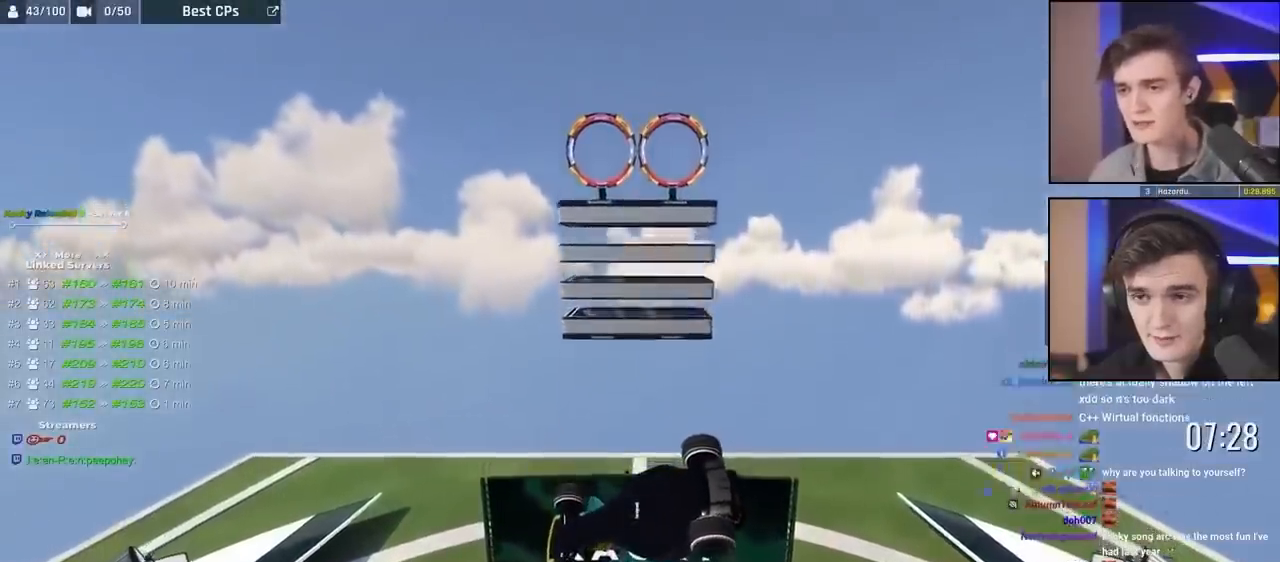
{"keys": ["up"], "events": []}
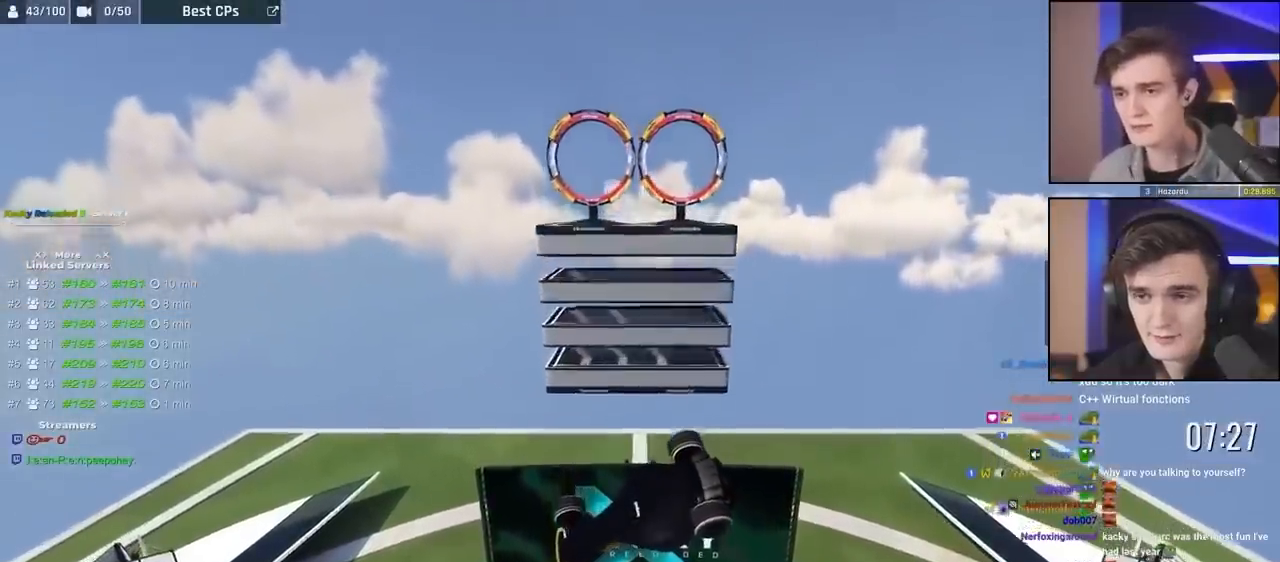
{"keys": ["left", "up"], "events": [[483, "left", "down"]]}
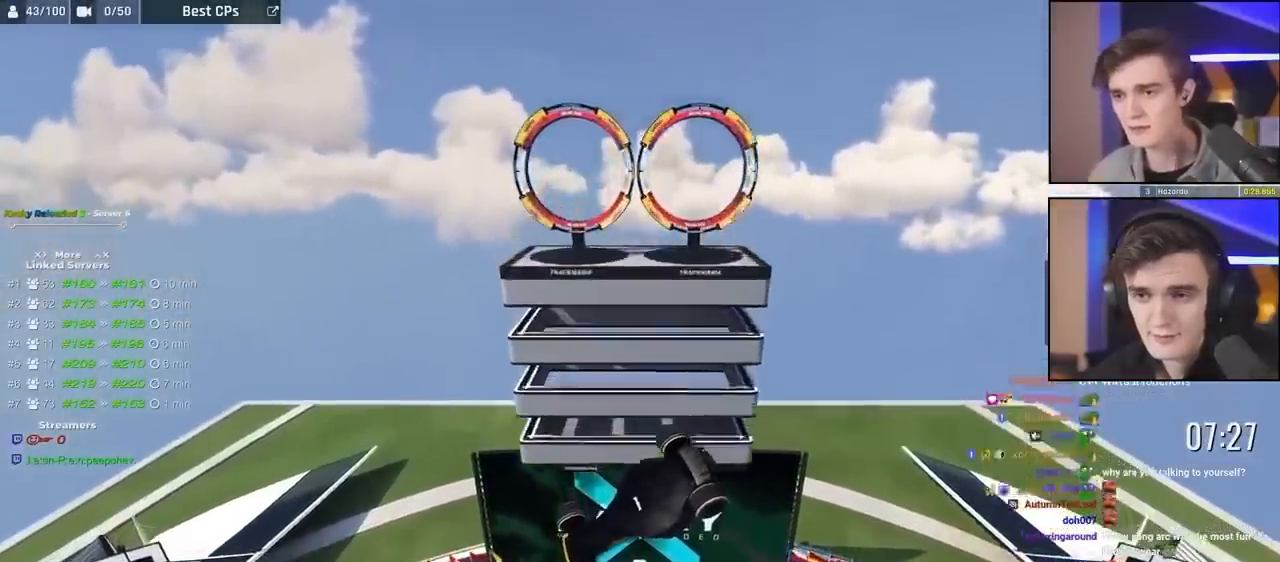
{"keys": ["left"], "events": [[67, "up", "up"]]}
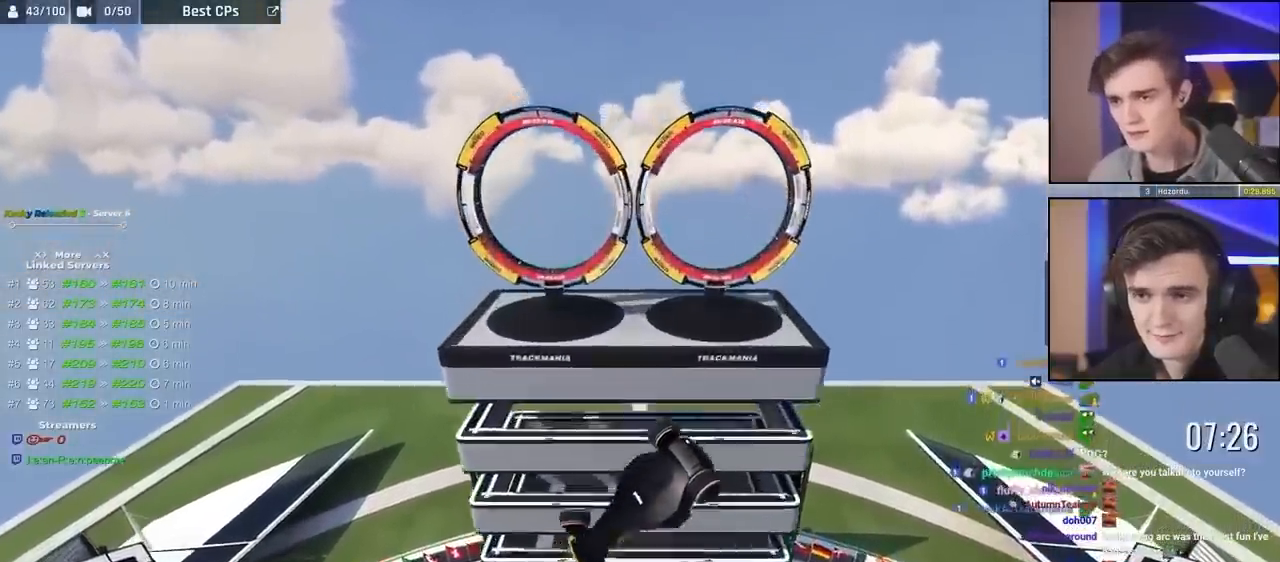
{"keys": ["left", "up"], "events": [[367, "up", "down"]]}
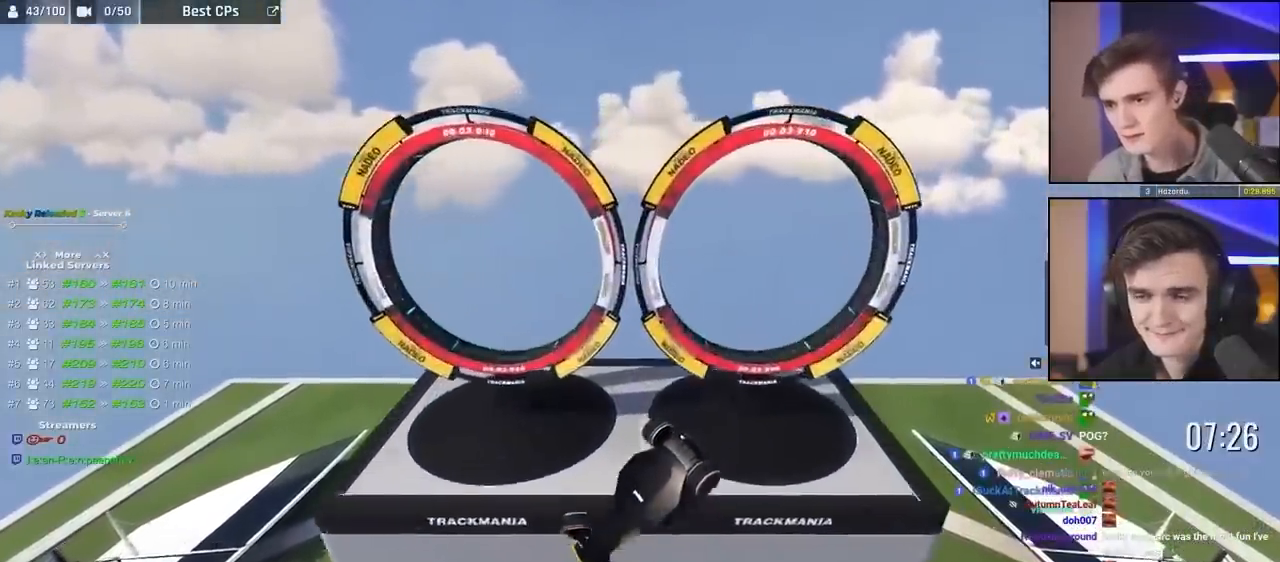
{"keys": ["left", "up"], "events": []}
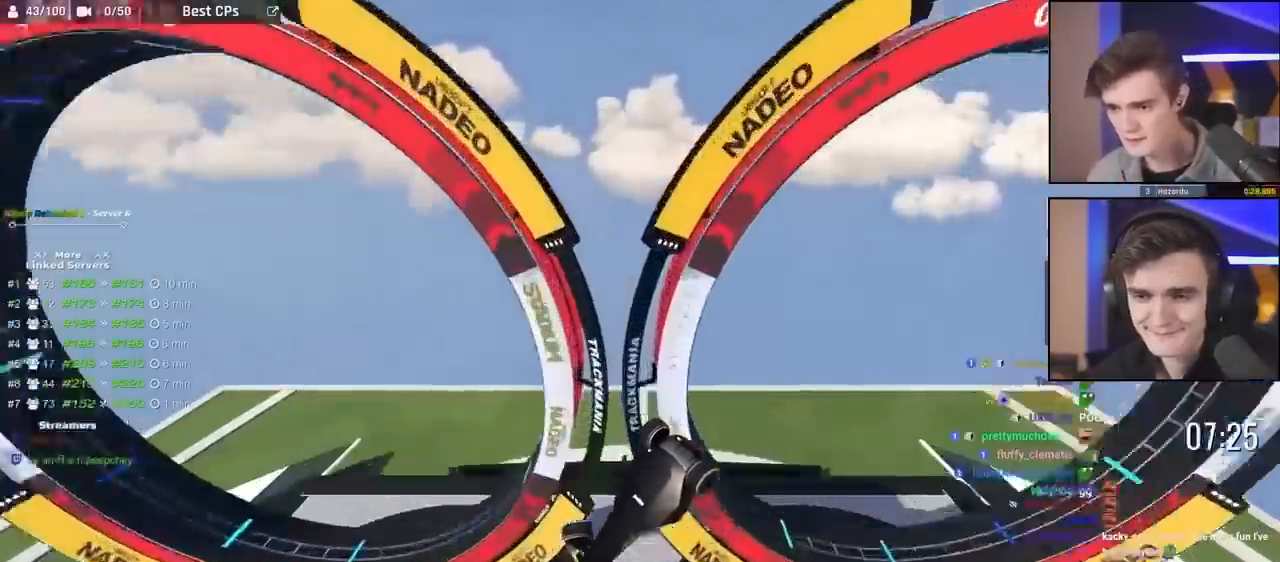
{"keys": ["left", "up"], "events": []}
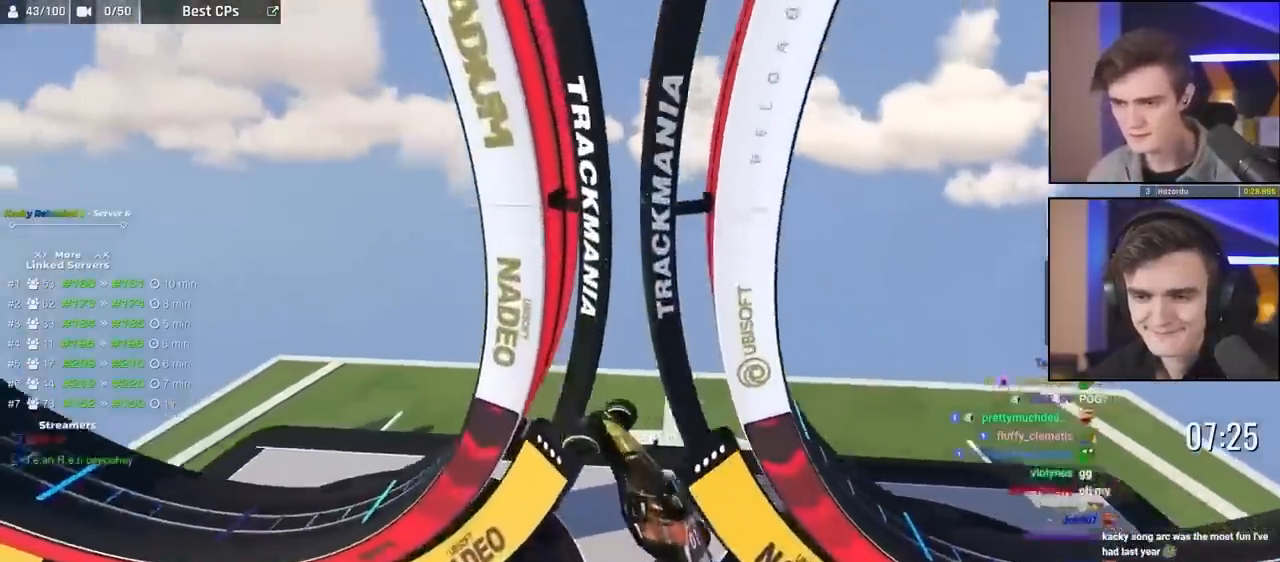
{"keys": ["down", "up"], "events": [[417, "down", "down"], [500, "left", "up"]]}
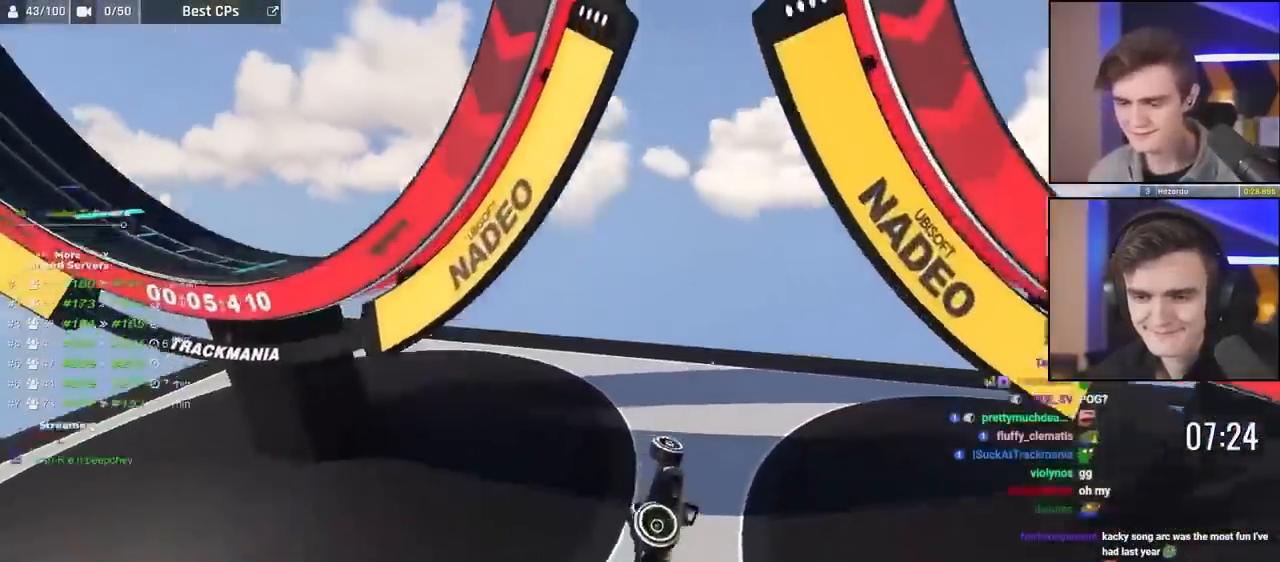
{"keys": ["down", "up"], "events": []}
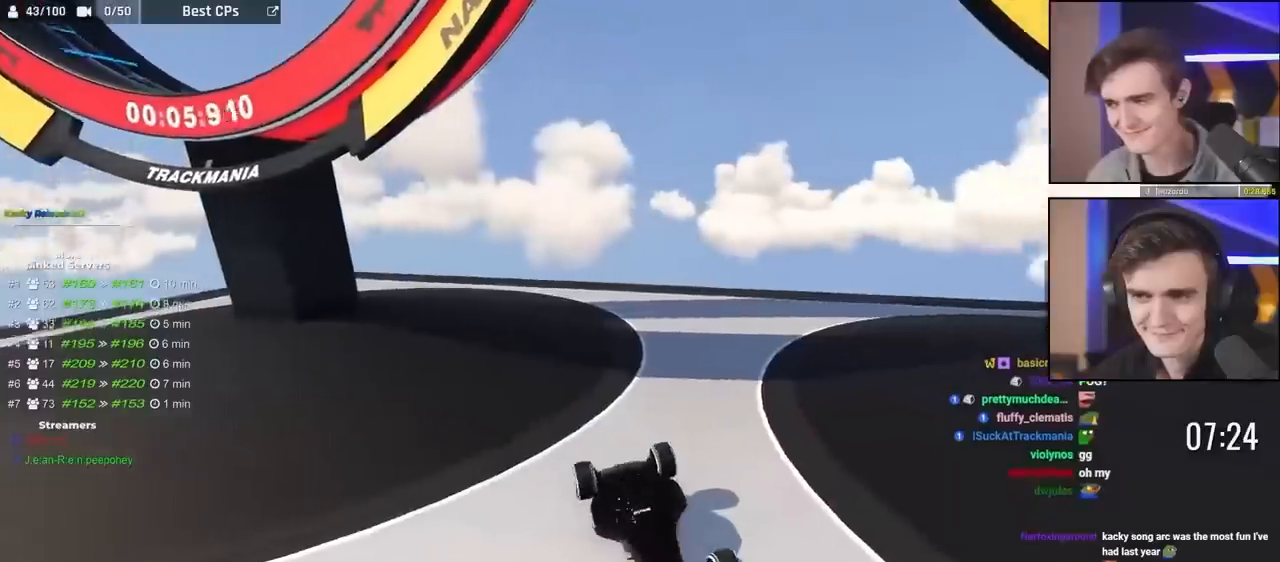
{"keys": ["up"], "events": [[483, "down", "up"]]}
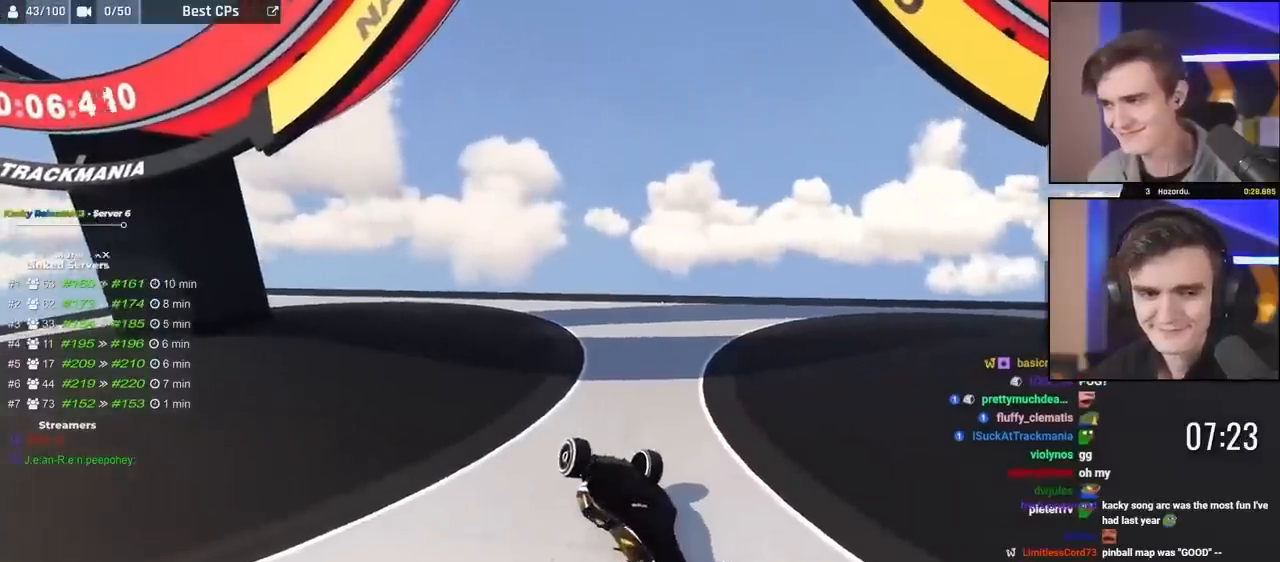
{"keys": [], "events": [[133, "up", "up"]]}
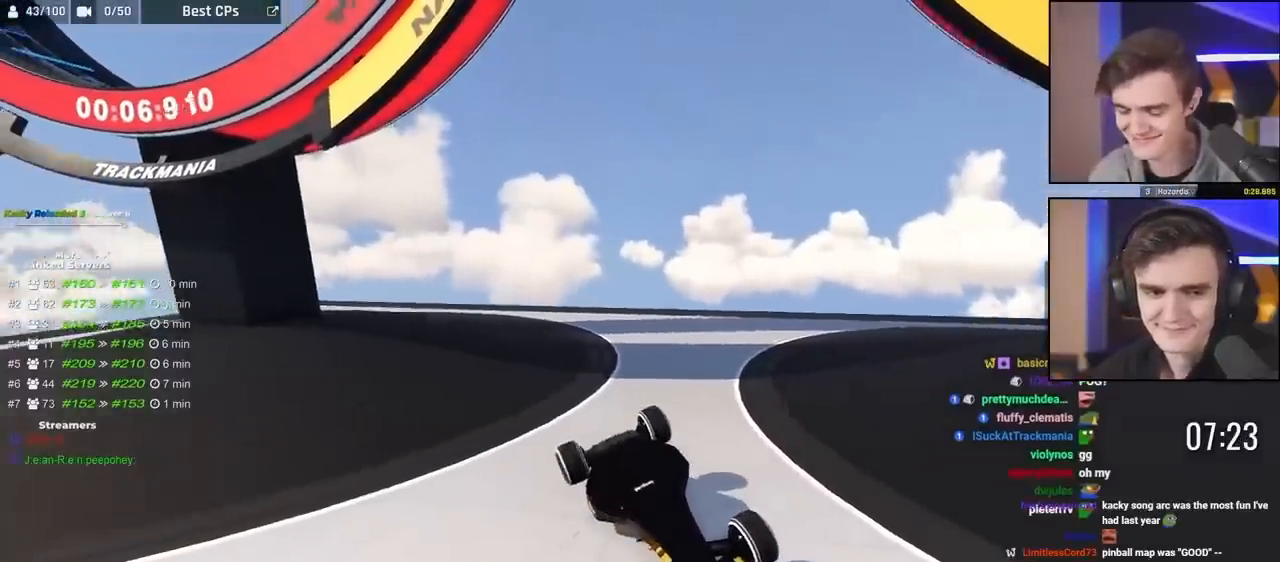
{"keys": [], "events": []}
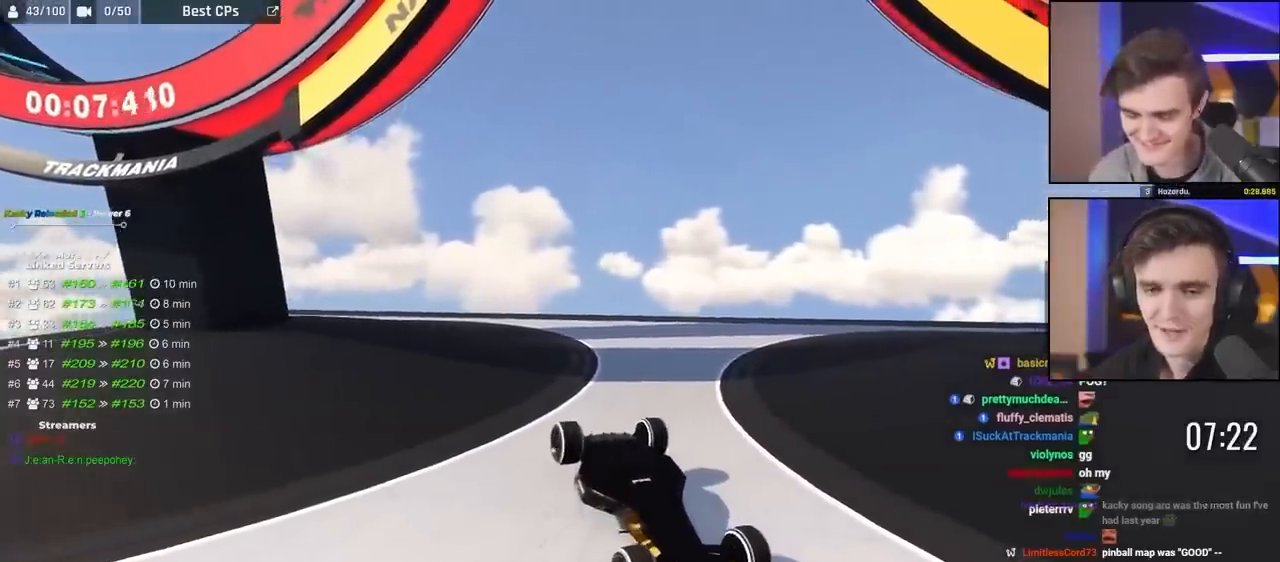
{"keys": [], "events": []}
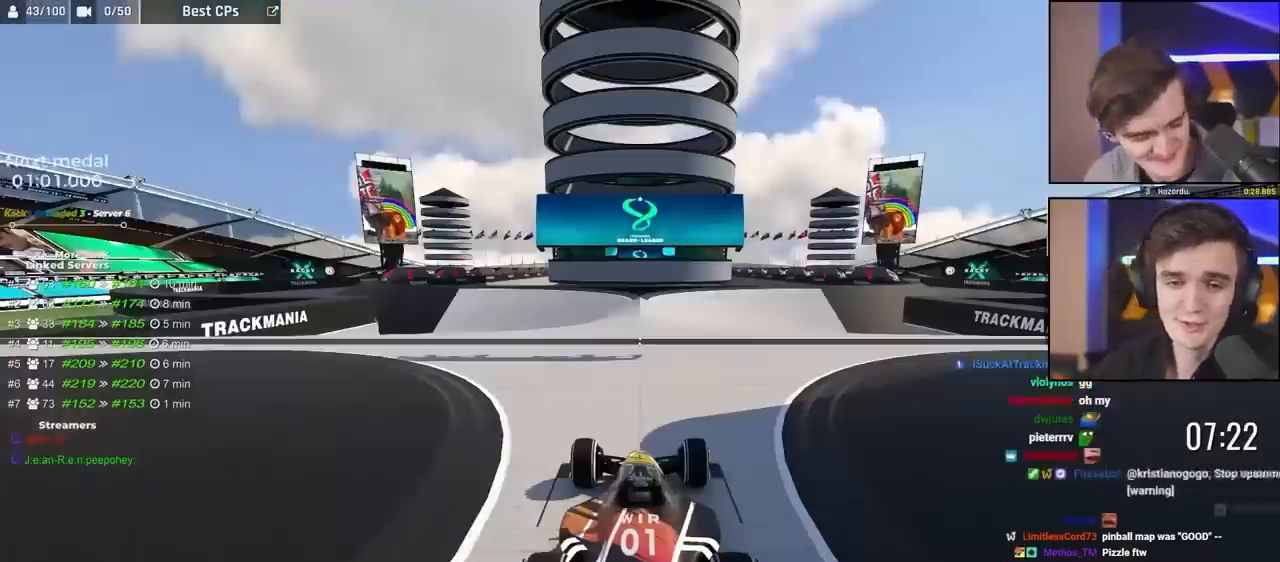
{"keys": ["up"], "events": [[133, "up", "down"]]}
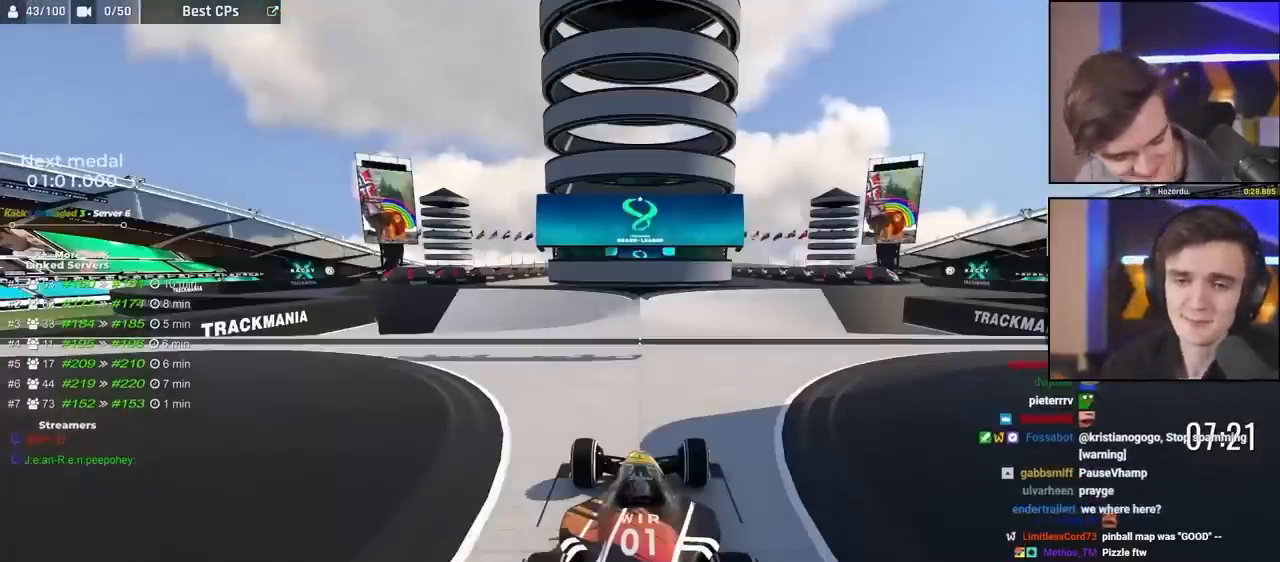
{"keys": ["up"], "events": [[283, "right", "down"], [333, "right", "up"]]}
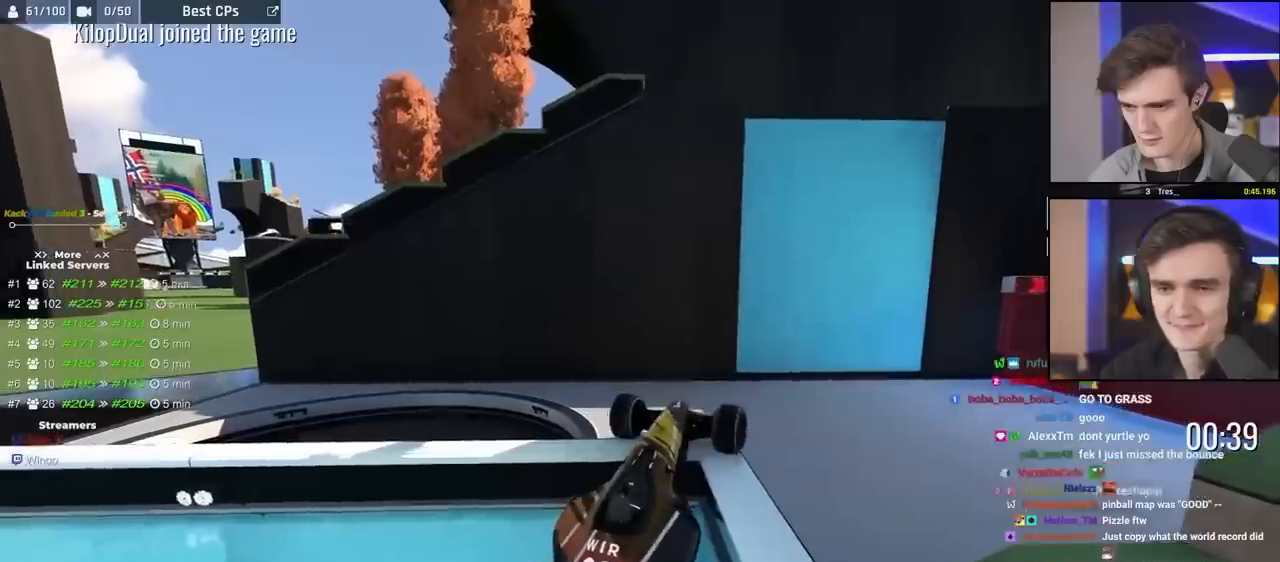
{"keys": ["up"], "events": []}
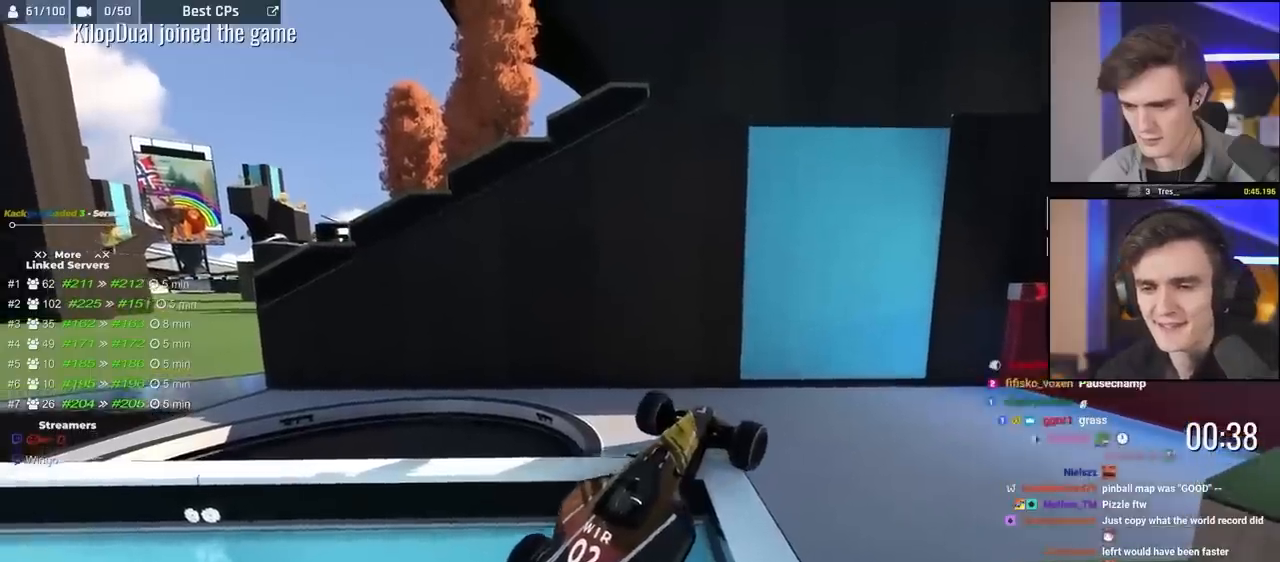
{"keys": ["up"], "events": []}
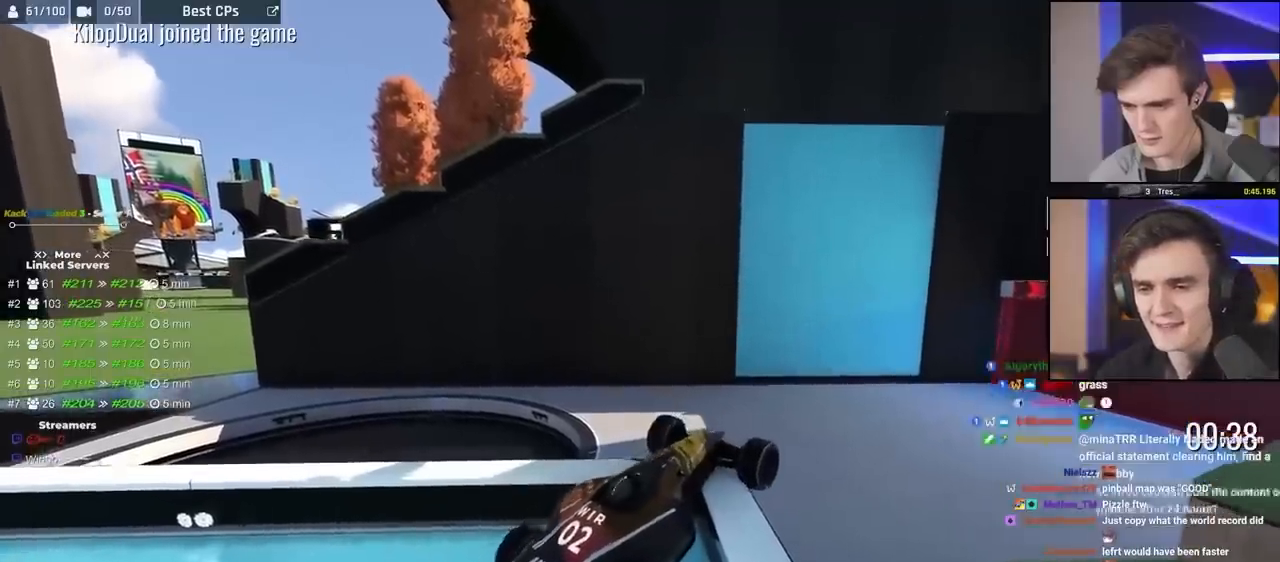
{"keys": ["up"], "events": []}
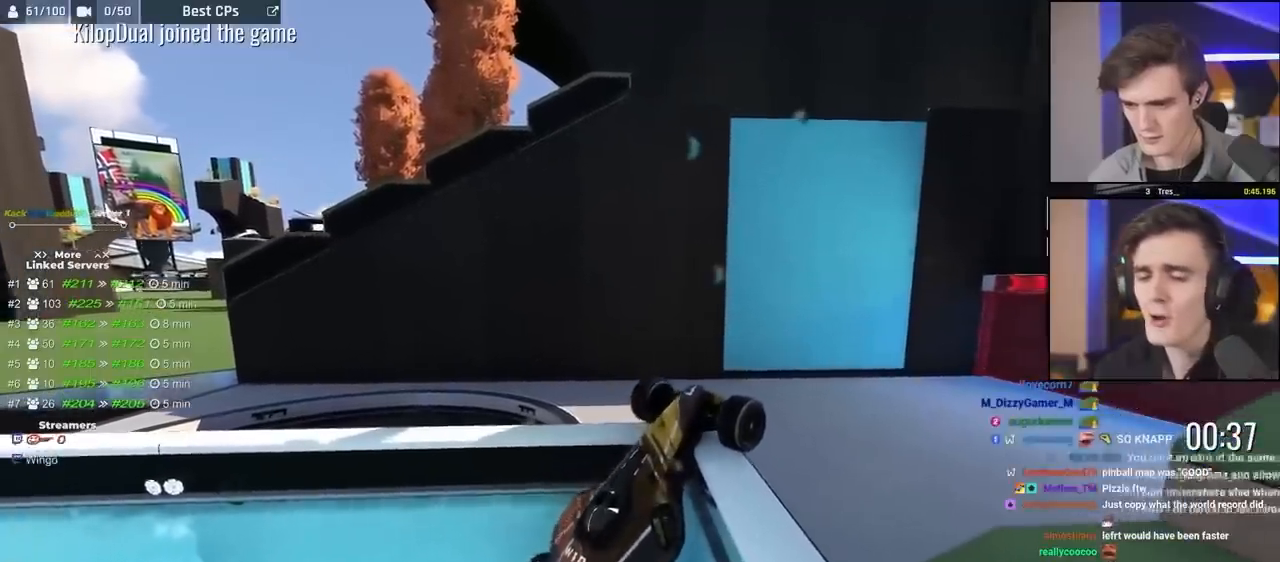
{"keys": ["left", "up"], "events": [[250, "left", "down"]]}
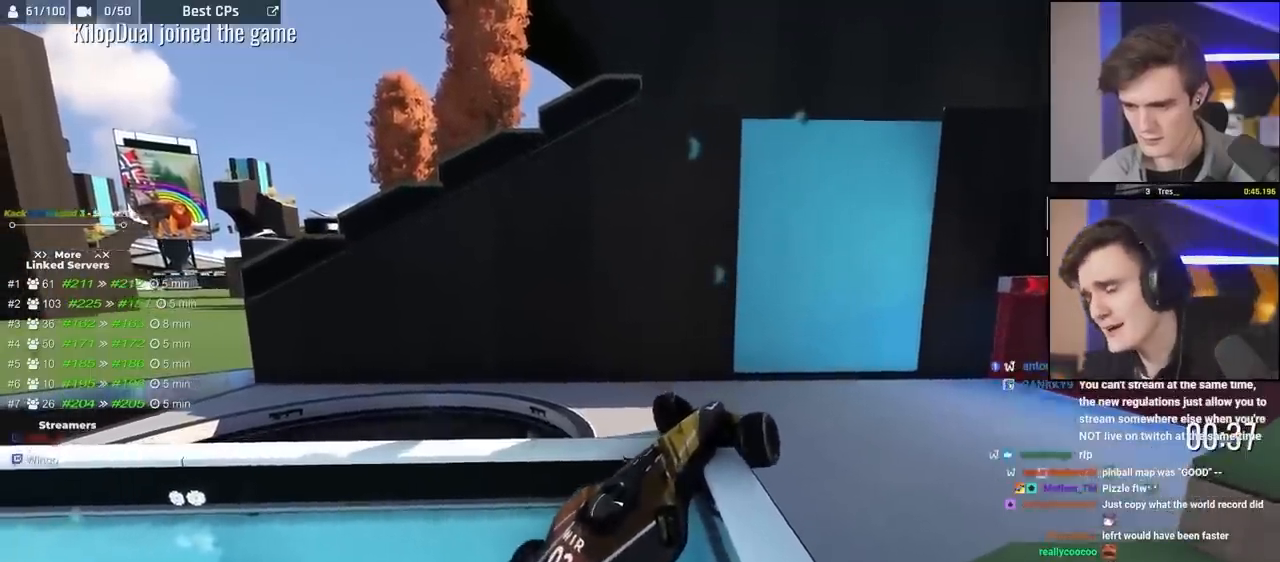
{"keys": ["left", "up"], "events": []}
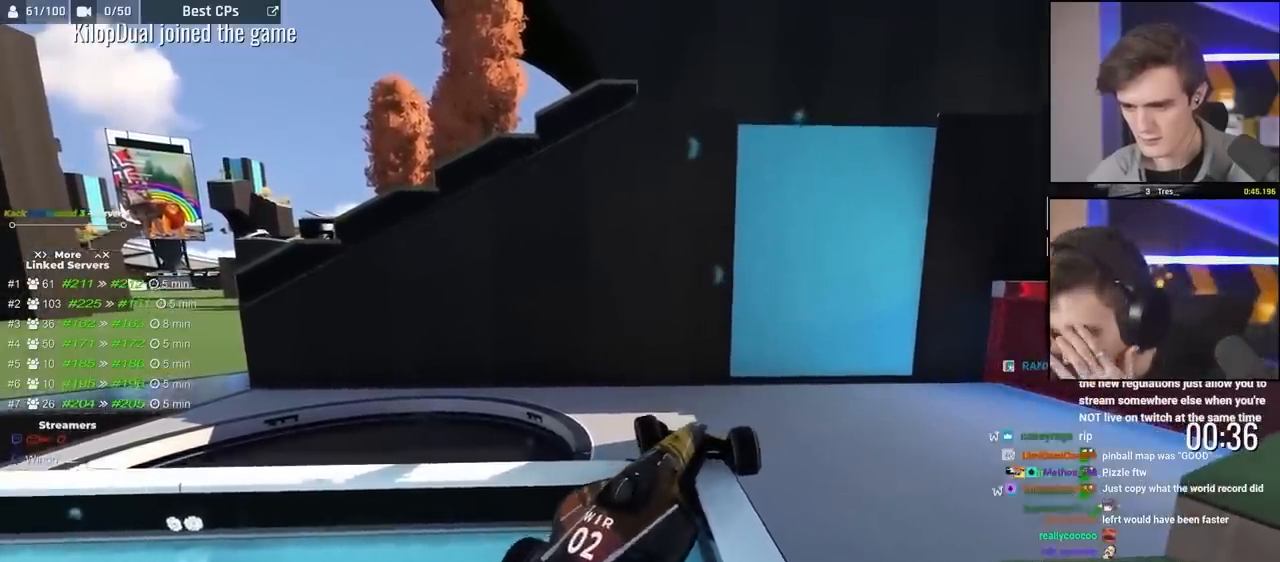
{"keys": ["left", "up"], "events": []}
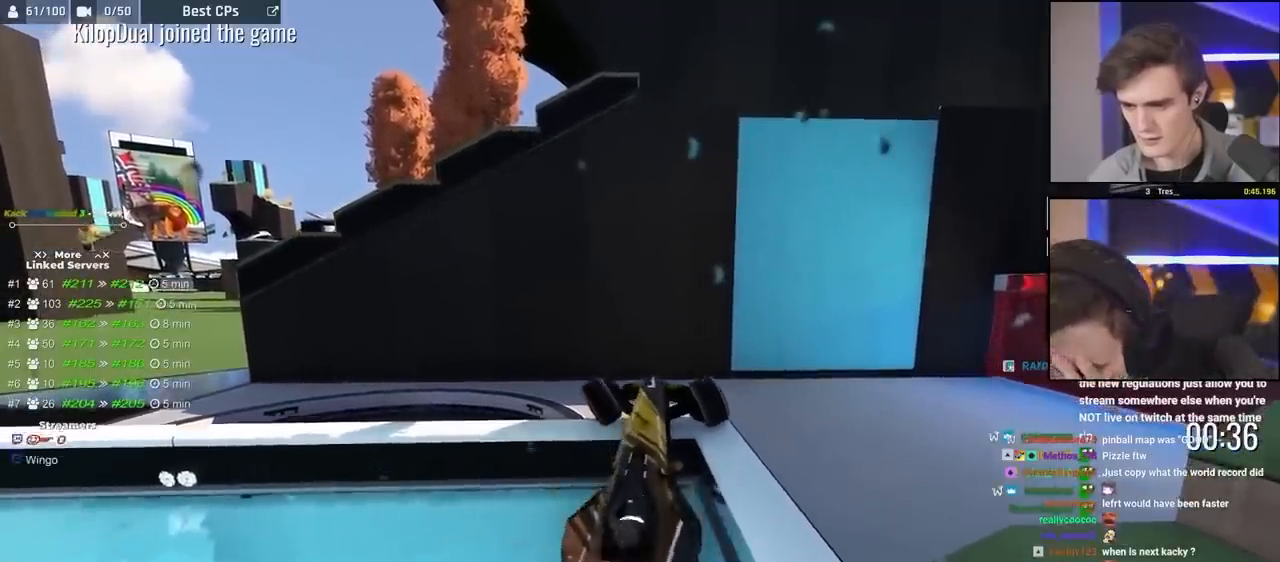
{"keys": ["up"], "events": [[100, "left", "up"], [383, "right", "down"], [433, "right", "up"]]}
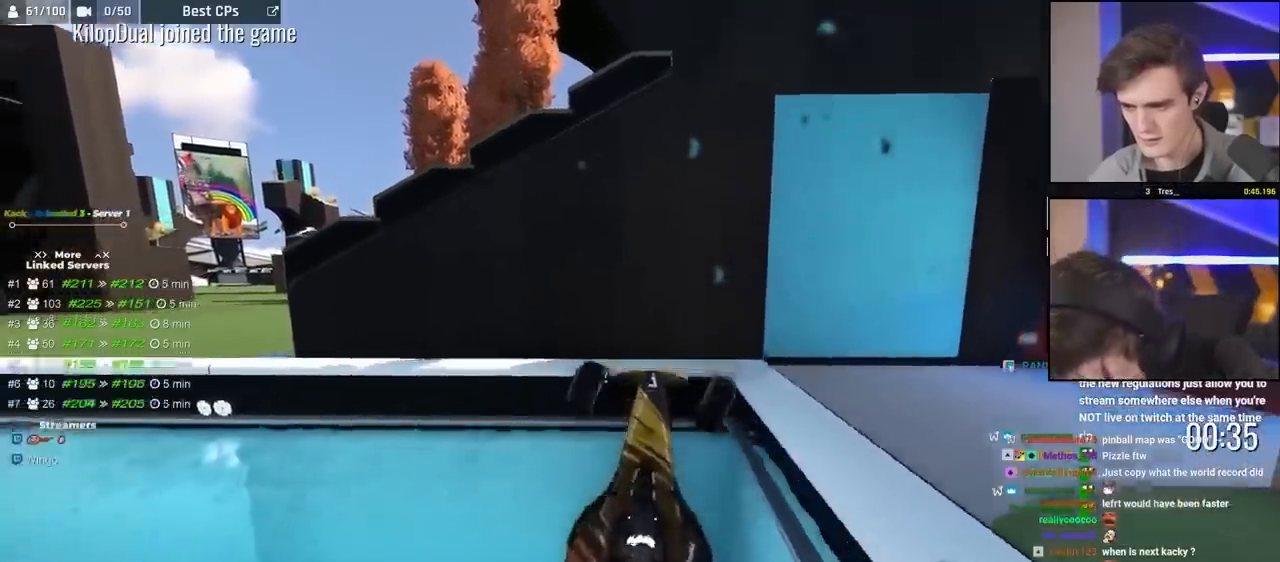
{"keys": ["up"], "events": [[167, "up", "up"], [317, "up", "down"]]}
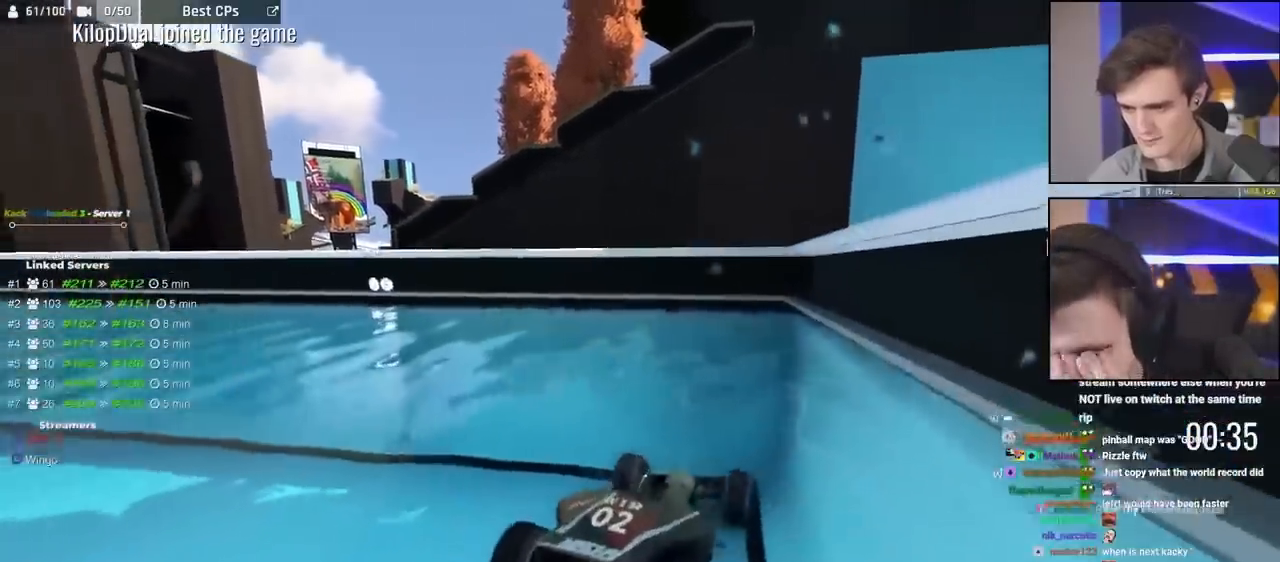
{"keys": ["up"], "events": [[100, "up", "up"], [133, "up", "down"], [367, "right", "down"], [467, "right", "up"]]}
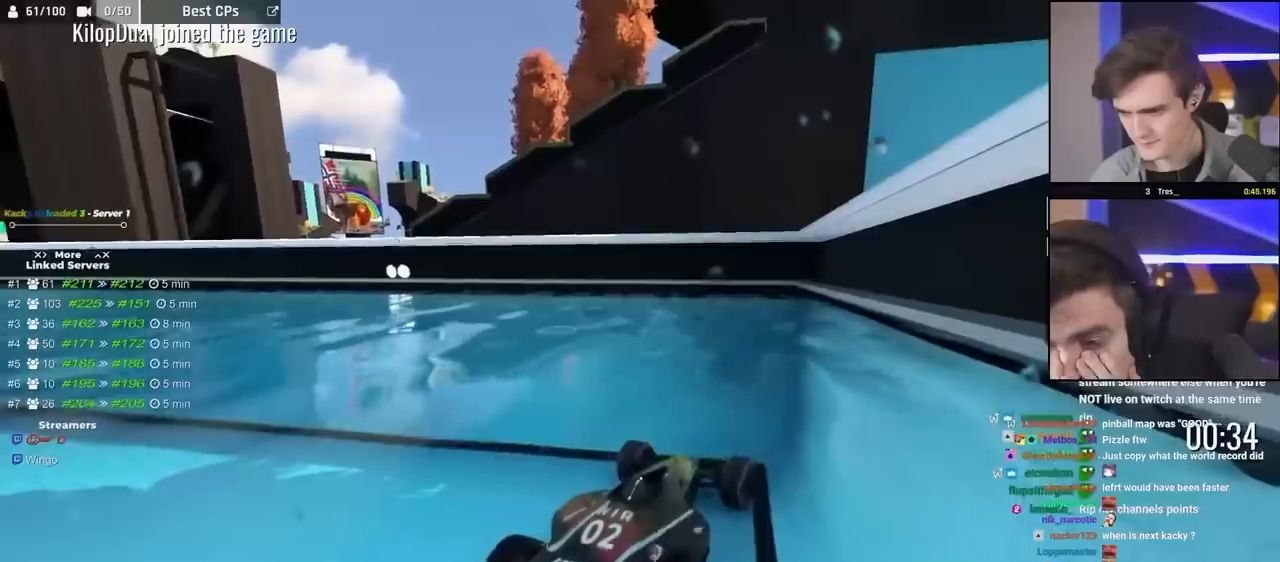
{"keys": ["up"], "events": [[250, "left", "down"], [300, "left", "up"]]}
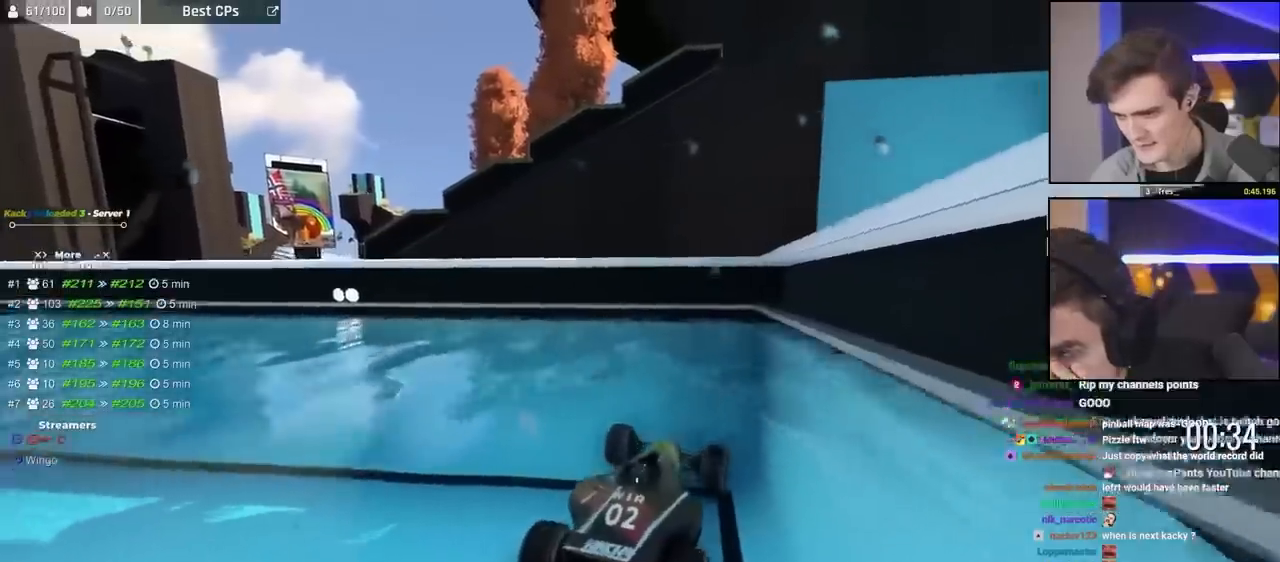
{"keys": ["up"], "events": []}
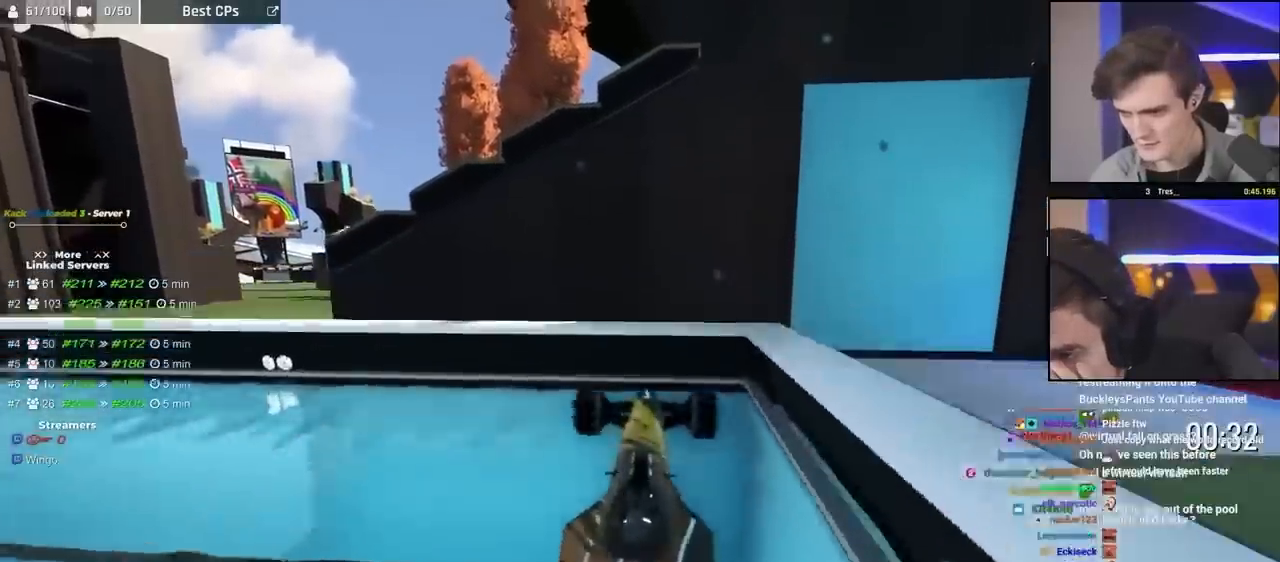
{"keys": ["up"], "events": []}
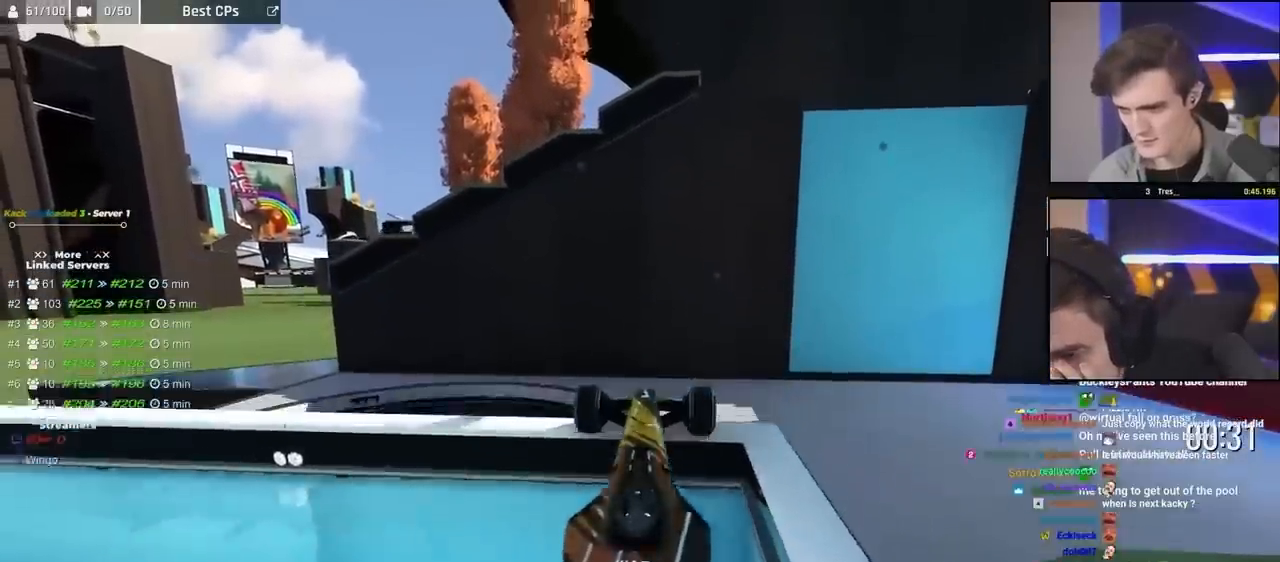
{"keys": ["up"], "events": []}
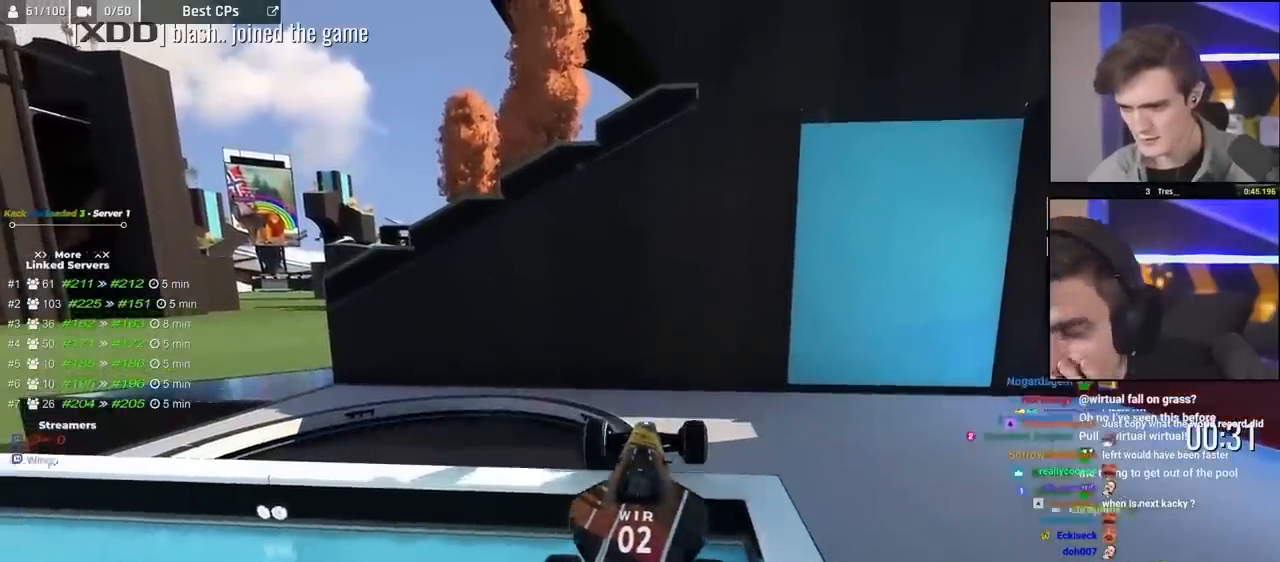
{"keys": [], "events": [[383, "up", "up"]]}